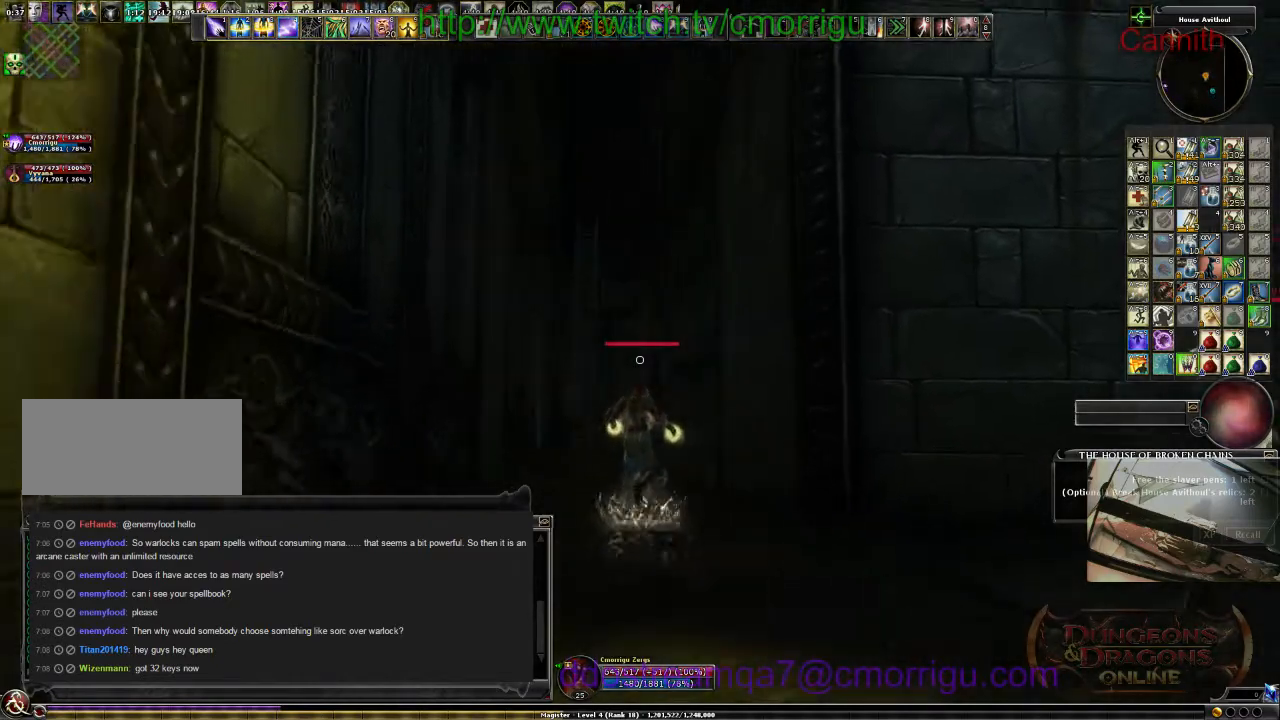
Gameplay with keyboard; each line is a JSON object with the keys held at the frame after it. "events" lists presses ("down") and releases ("up") of ".", "/", "0", "1", "2", "3", "4", "5", "6", "7", "8", "9", "a", "b", "backslash", "backspace", "c", "caps_lock", "comma", "ctrl_l", "ctrl_r", "d", "e", "equals", "escape", "f", "f1", "f10", "f11", "f12", "f2", "f3", "f4", "f5", "f6", "f7", "f8", "f9", "g", "h", "i", "j", "k", "l", "lbracket", "m", "minus", "n", "o", "p", "q", "quote", "r", "rbracket", "return", "s", "semicolon", "shift_l", "shift_r", "space", "t", "tab", "tilde", "u", "v", "w", "x", "y" and "z" between this image and that frame as [ms after this image, input, new state], when the widget could be followed in between. No other keys are recorded. Mouse input is not recorded.
{"keys": ["w"], "events": []}
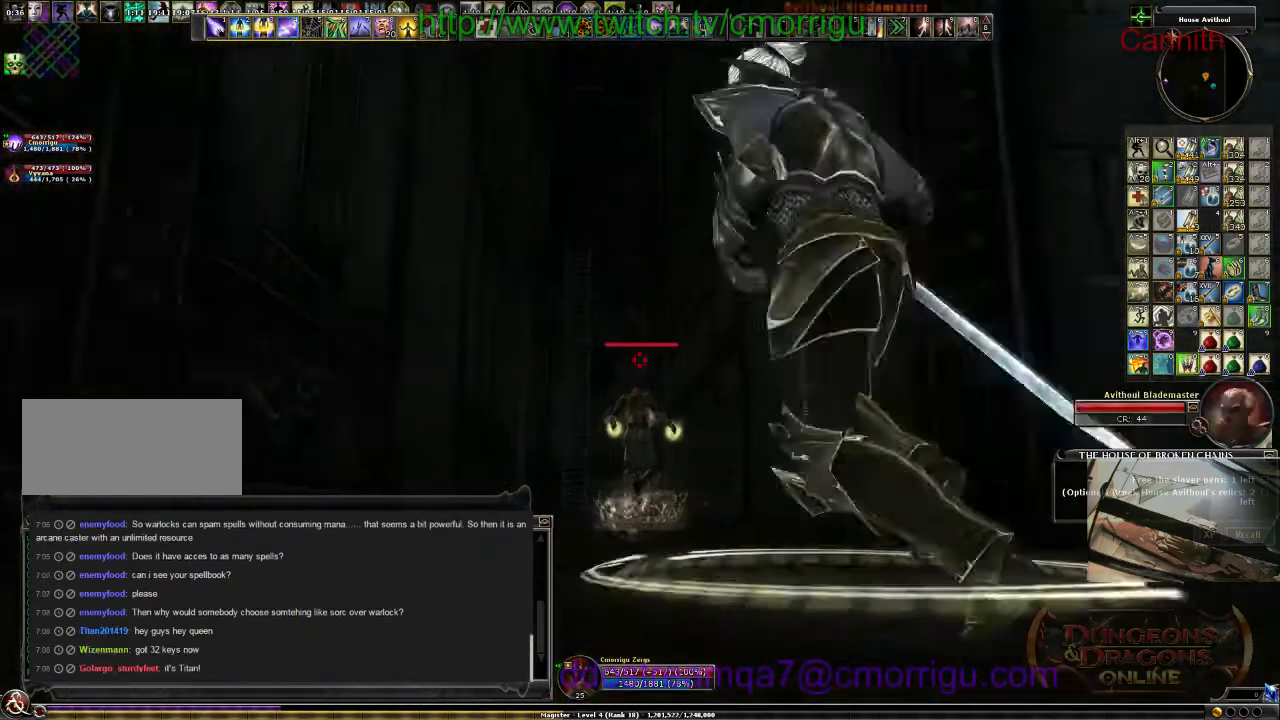
{"keys": ["w"], "events": []}
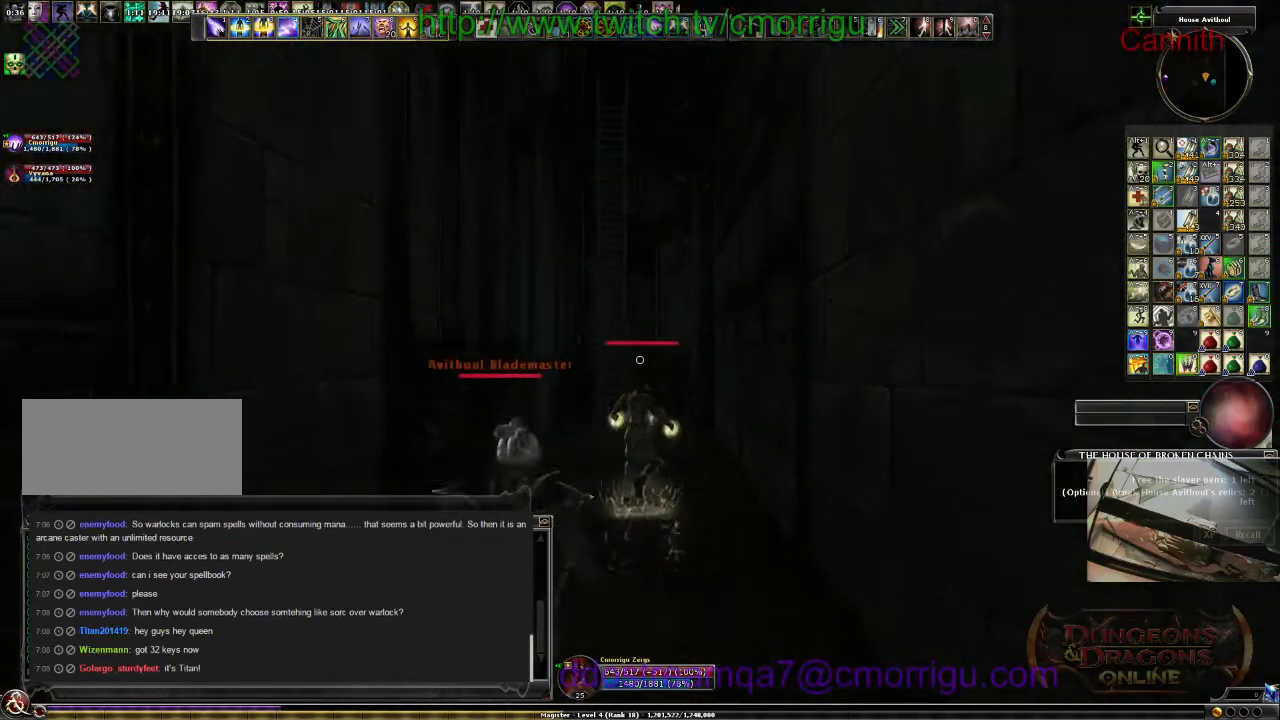
{"keys": ["w"], "events": []}
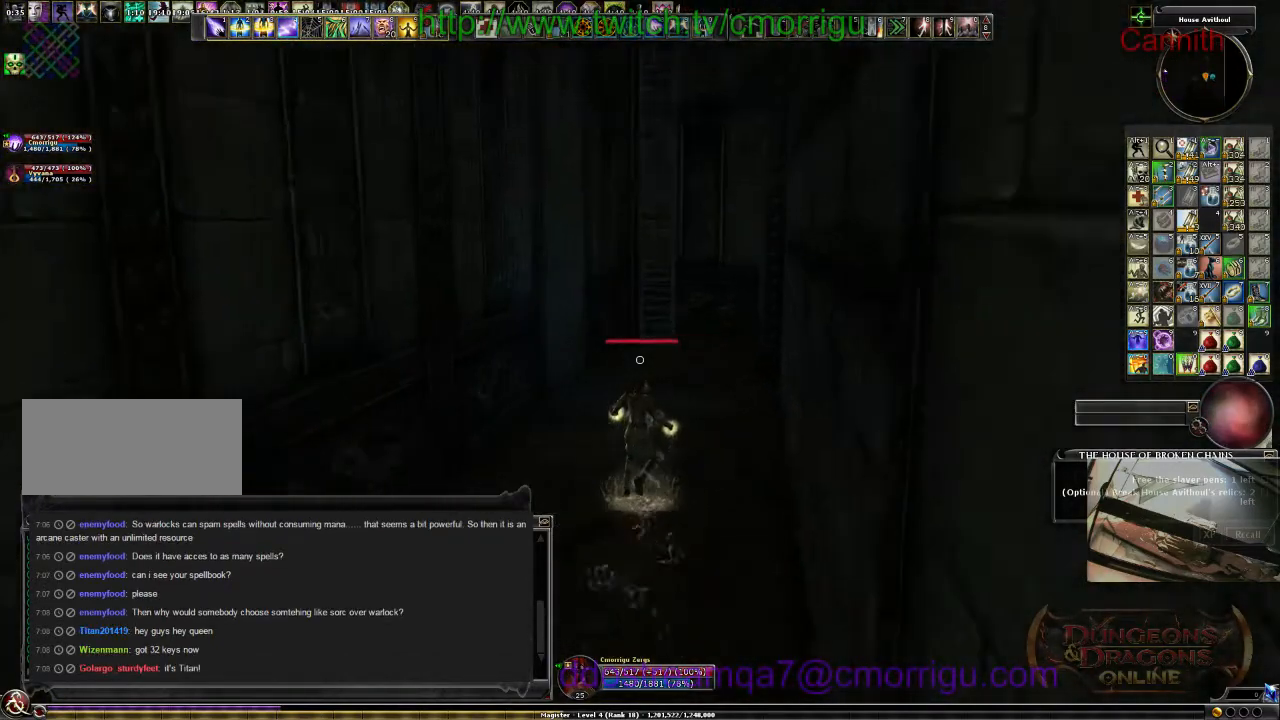
{"keys": ["space", "w"], "events": [[500, "space", "down"]]}
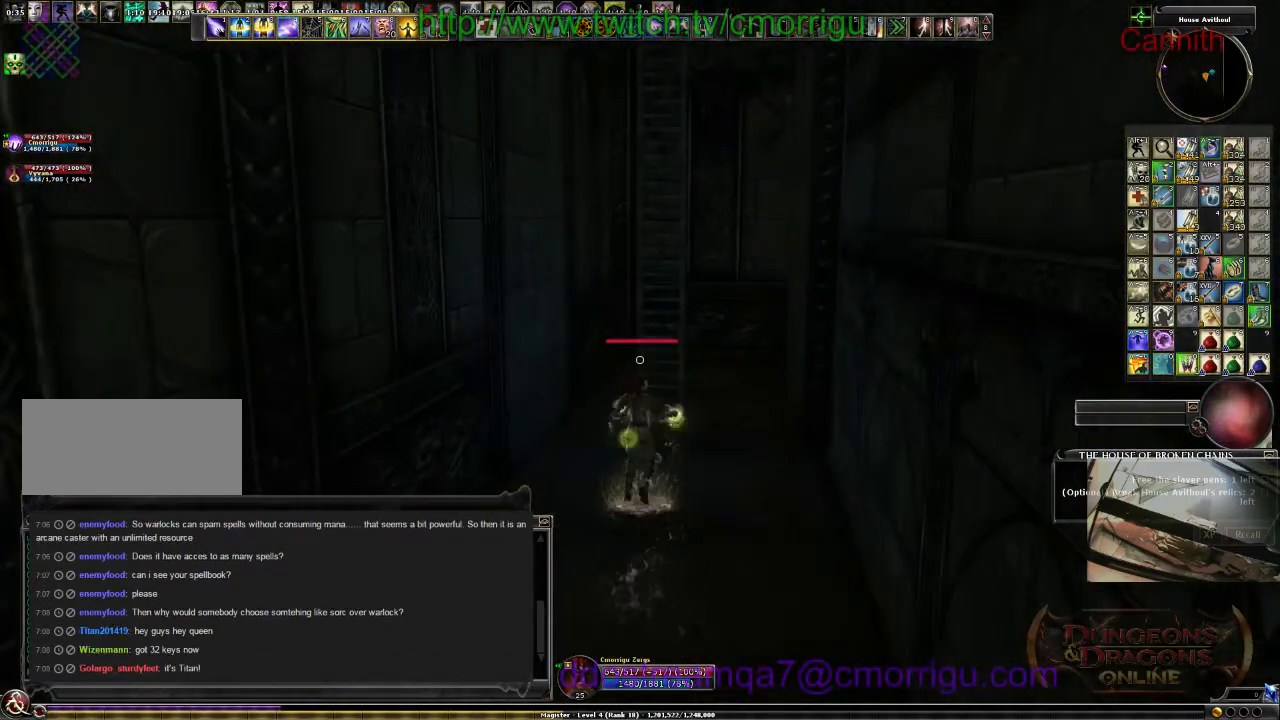
{"keys": ["space", "w"], "events": []}
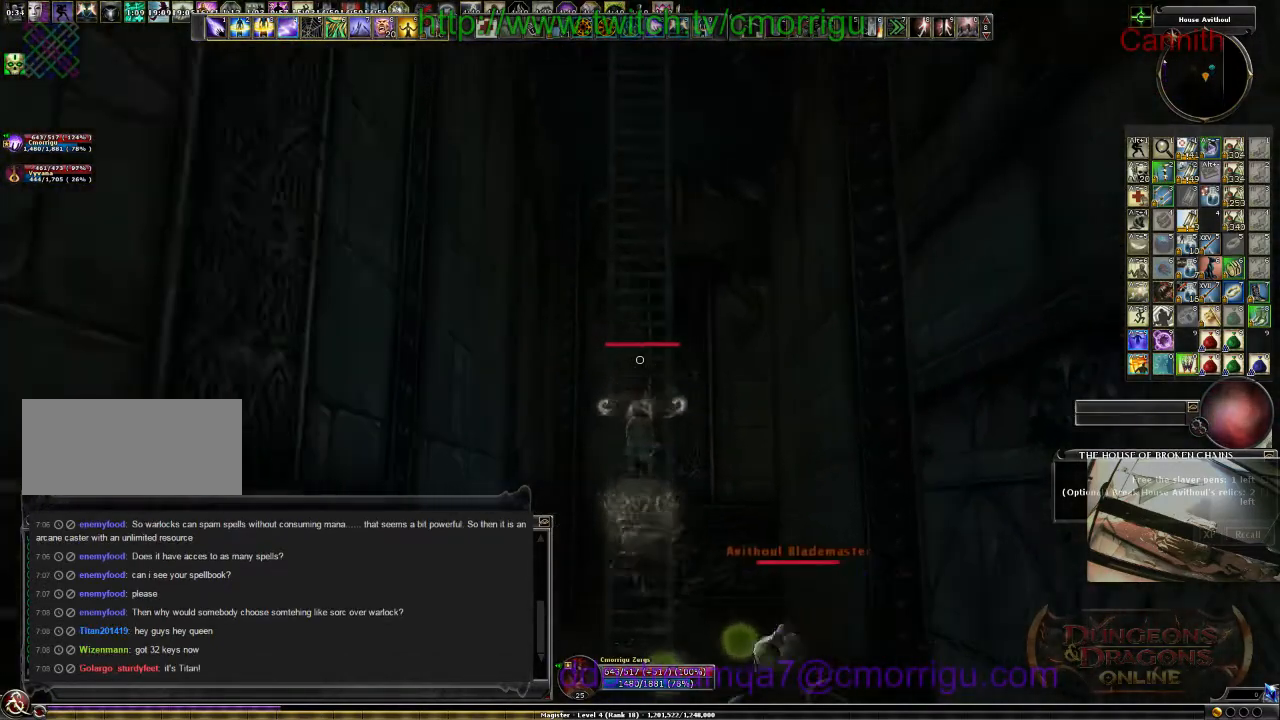
{"keys": ["w"], "events": [[233, "space", "up"]]}
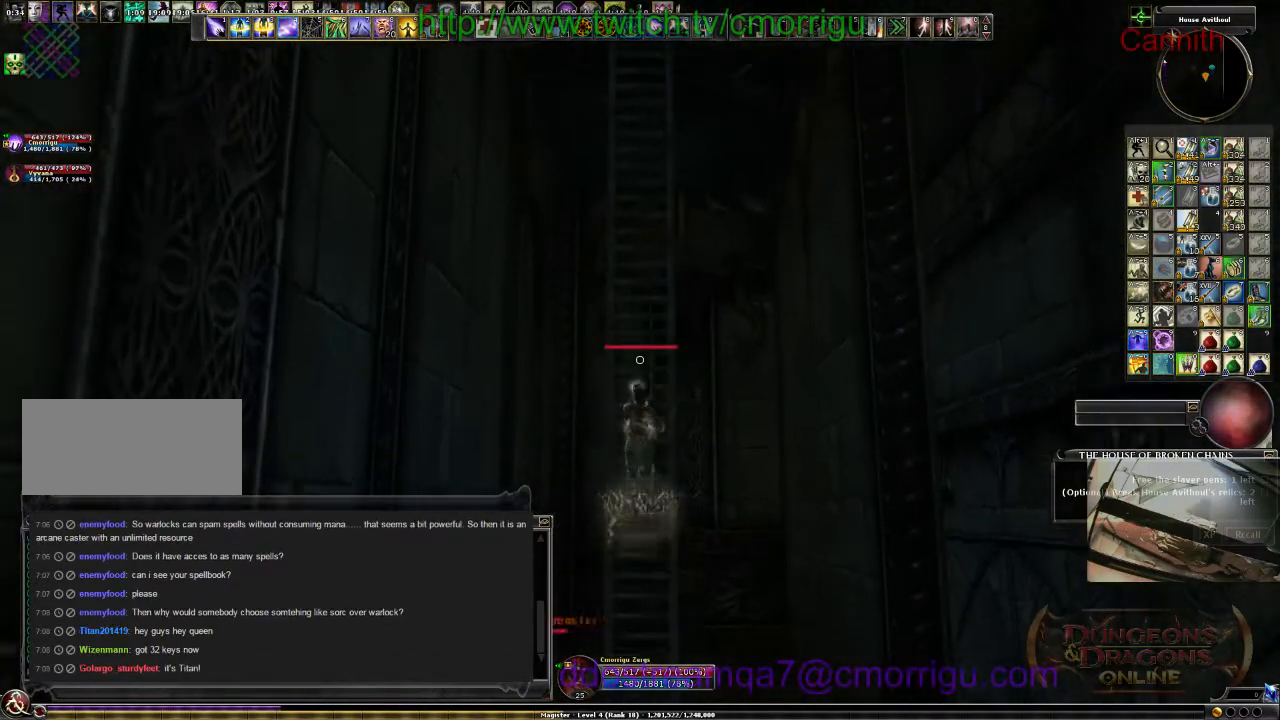
{"keys": ["w"], "events": []}
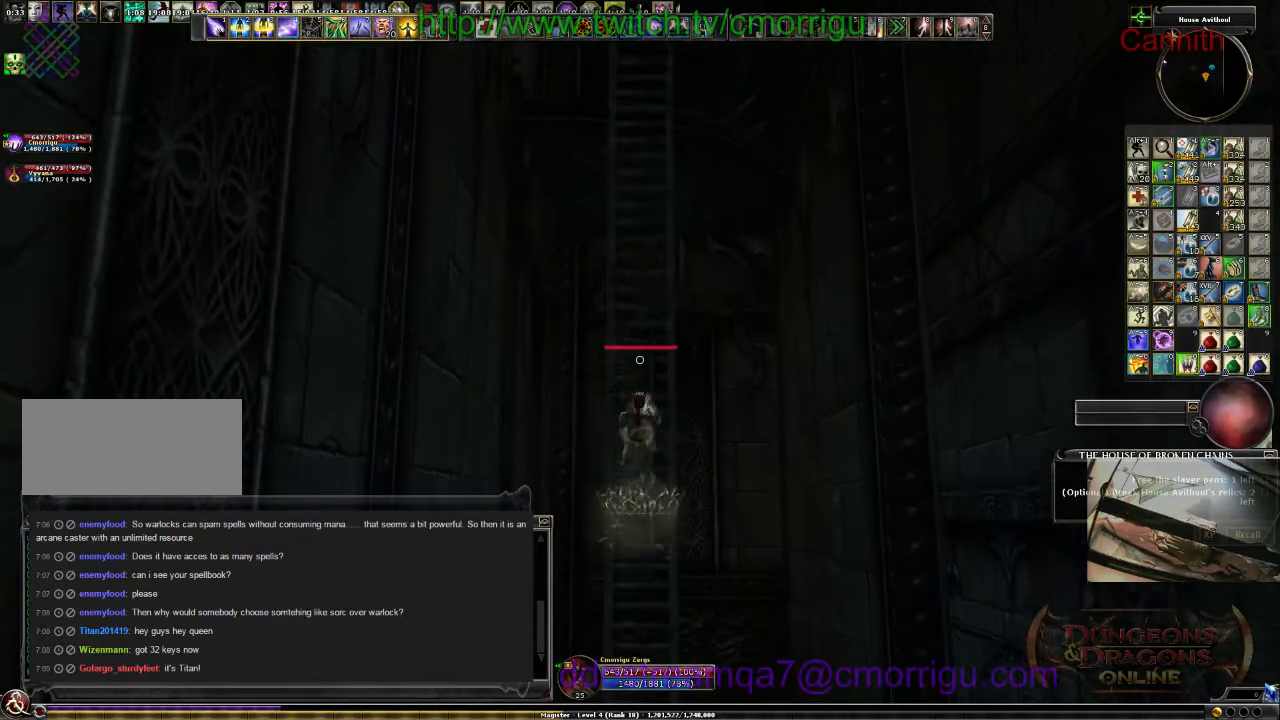
{"keys": ["w"], "events": []}
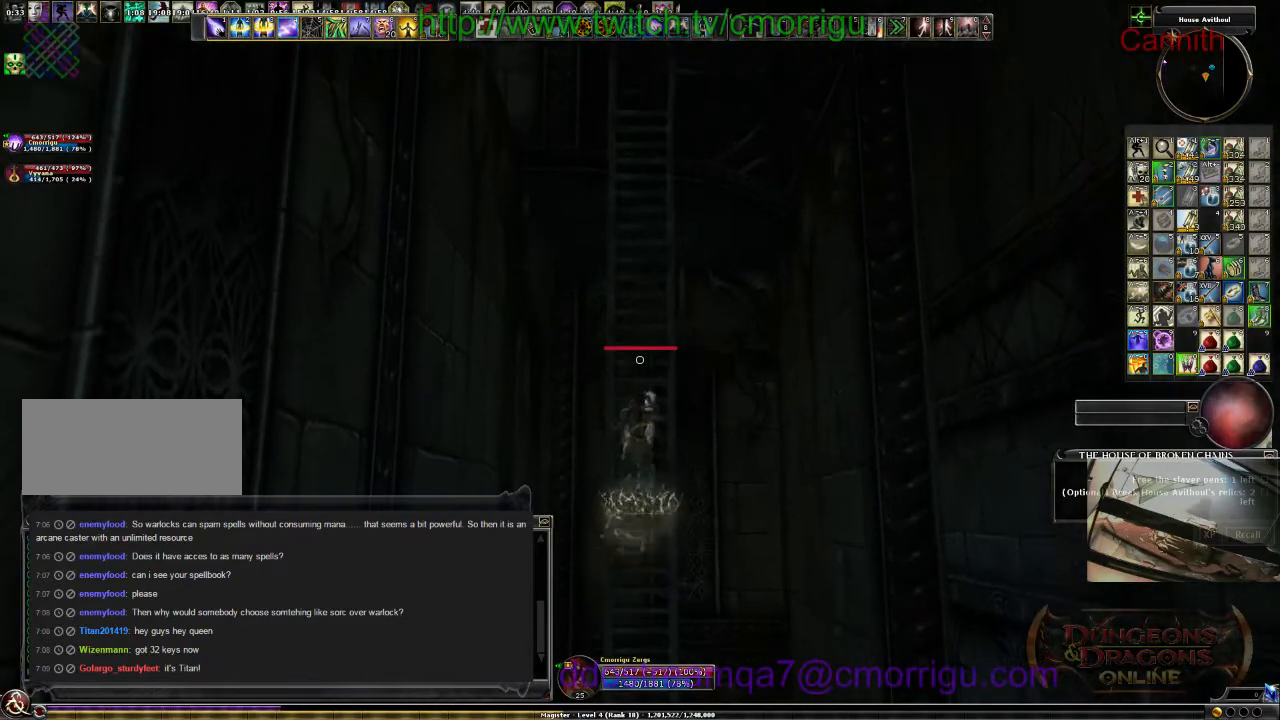
{"keys": ["w"], "events": []}
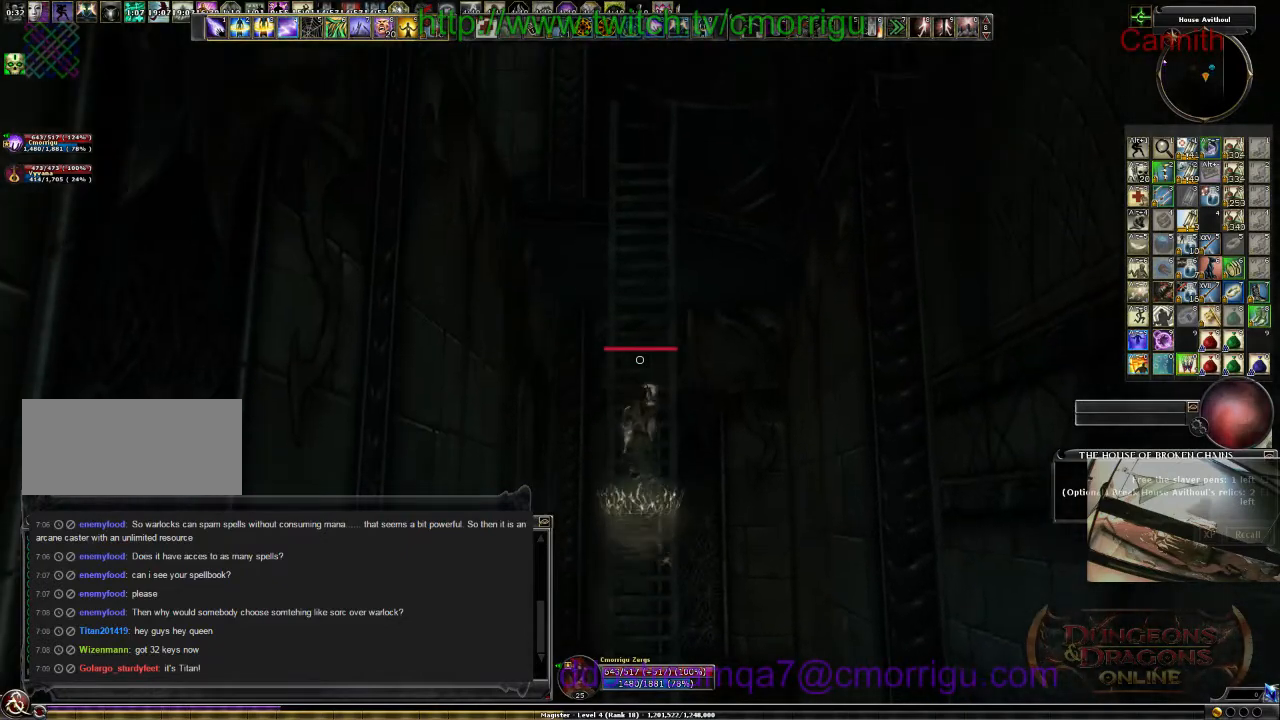
{"keys": ["w"], "events": []}
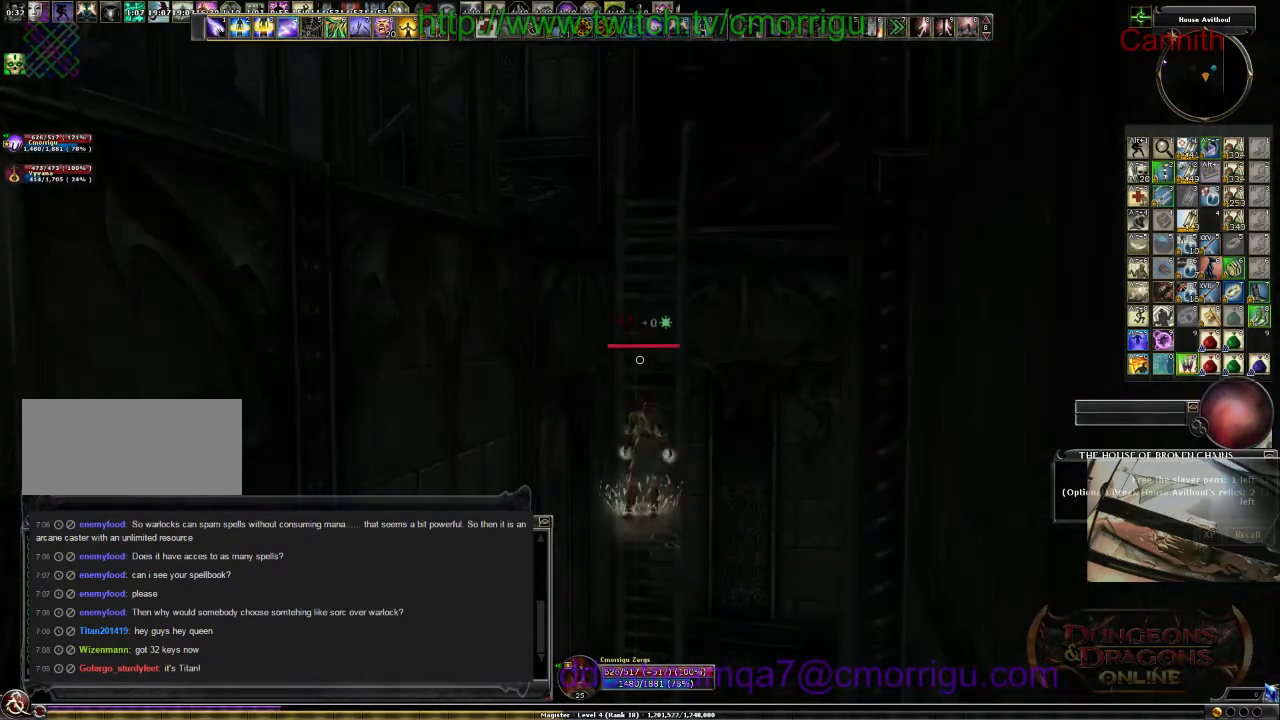
{"keys": ["w"], "events": []}
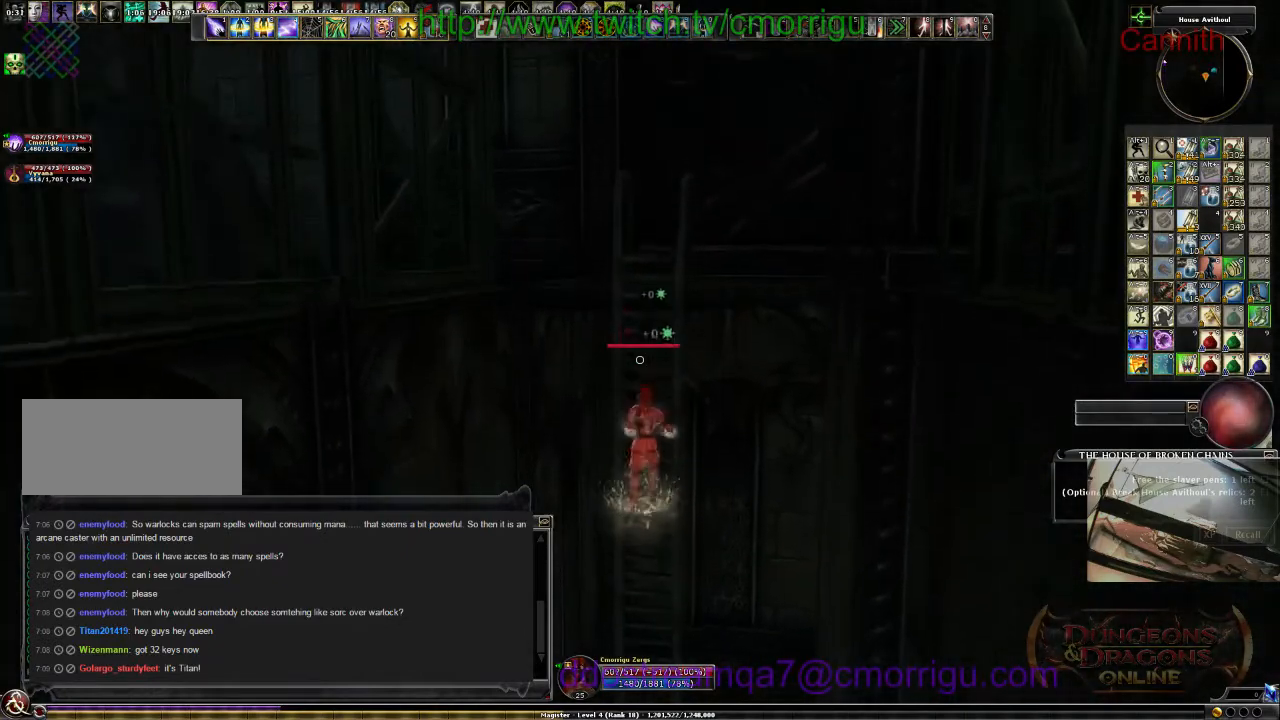
{"keys": ["w"], "events": []}
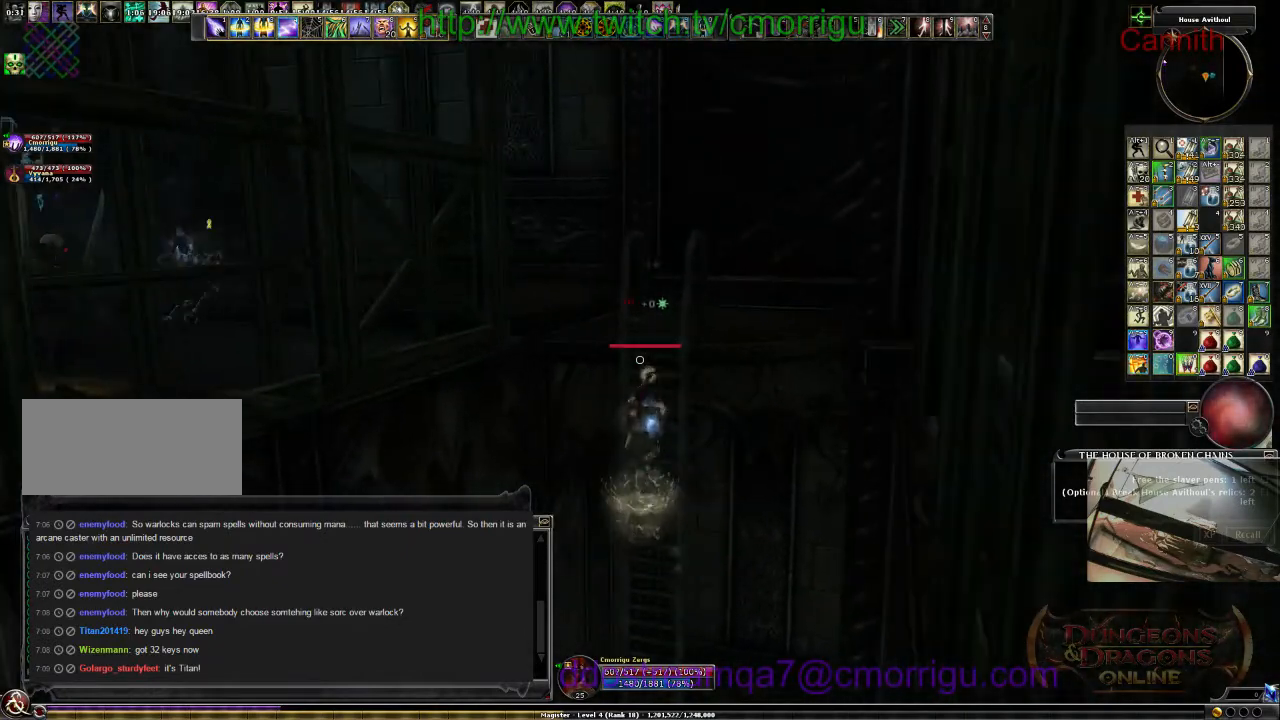
{"keys": ["w"], "events": []}
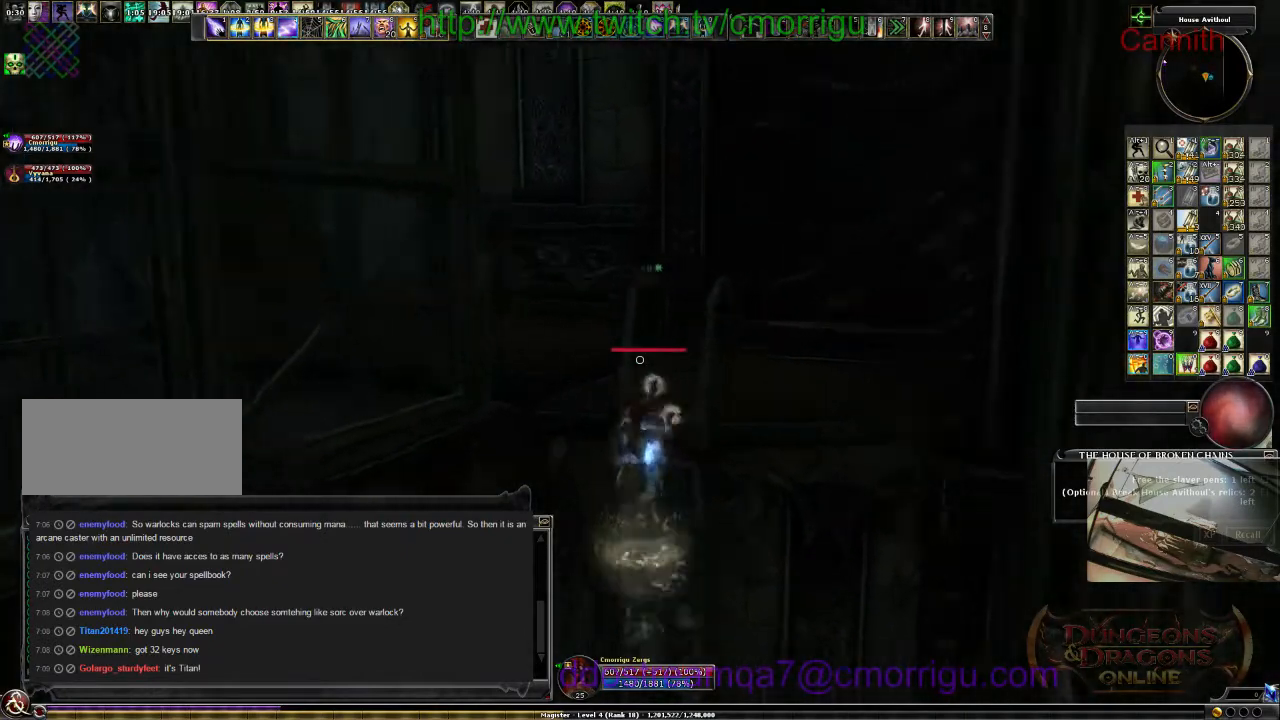
{"keys": ["d", "w"], "events": [[333, "d", "down"]]}
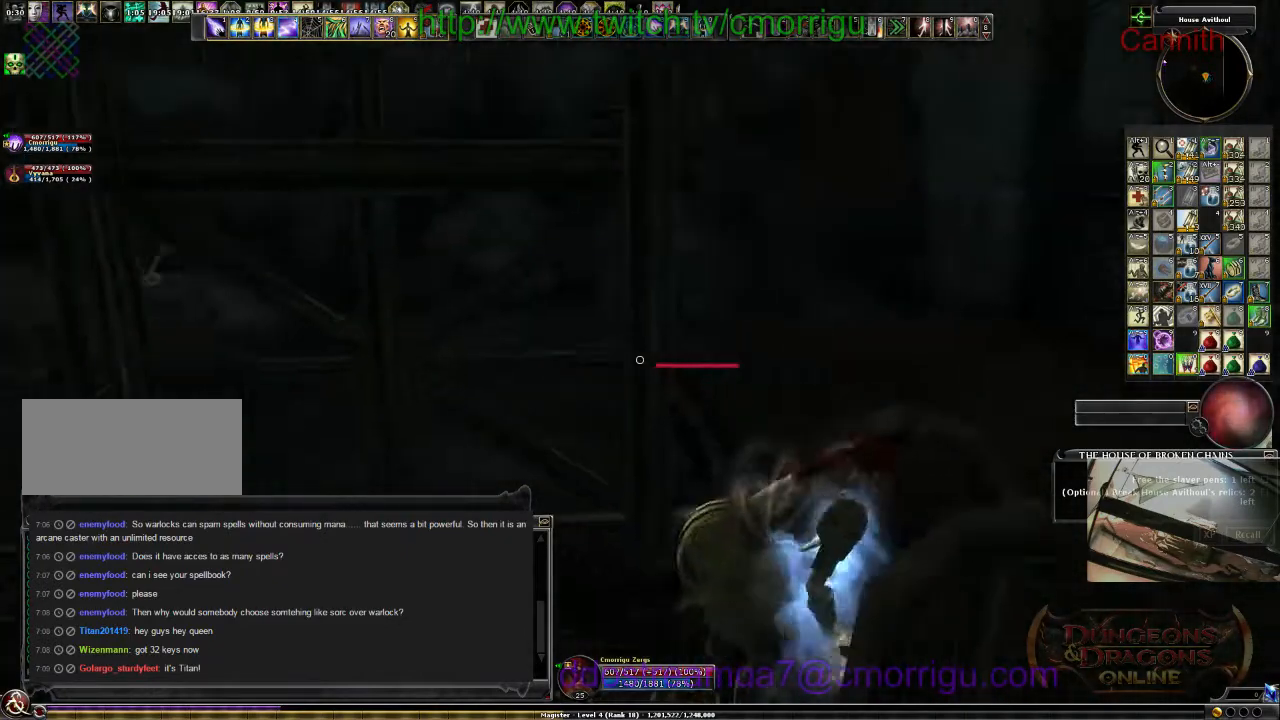
{"keys": [], "events": [[233, "w", "up"], [367, "d", "up"]]}
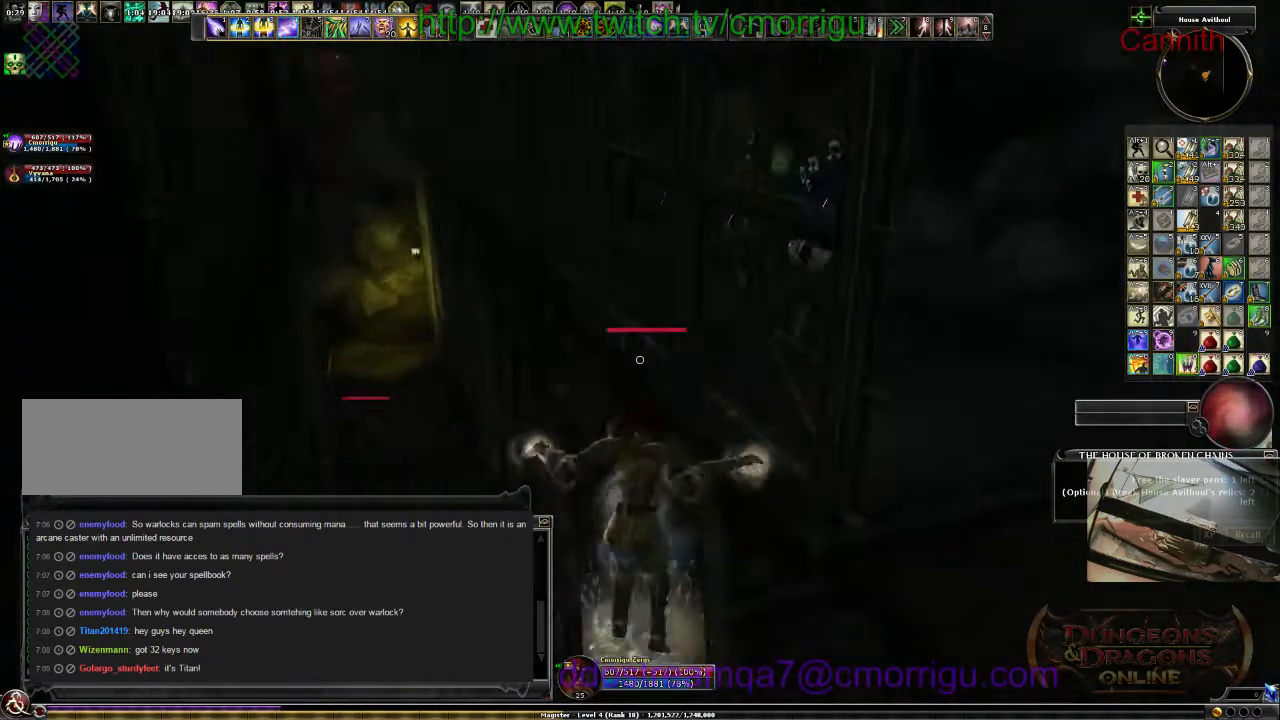
{"keys": ["a"], "events": [[300, "a", "down"]]}
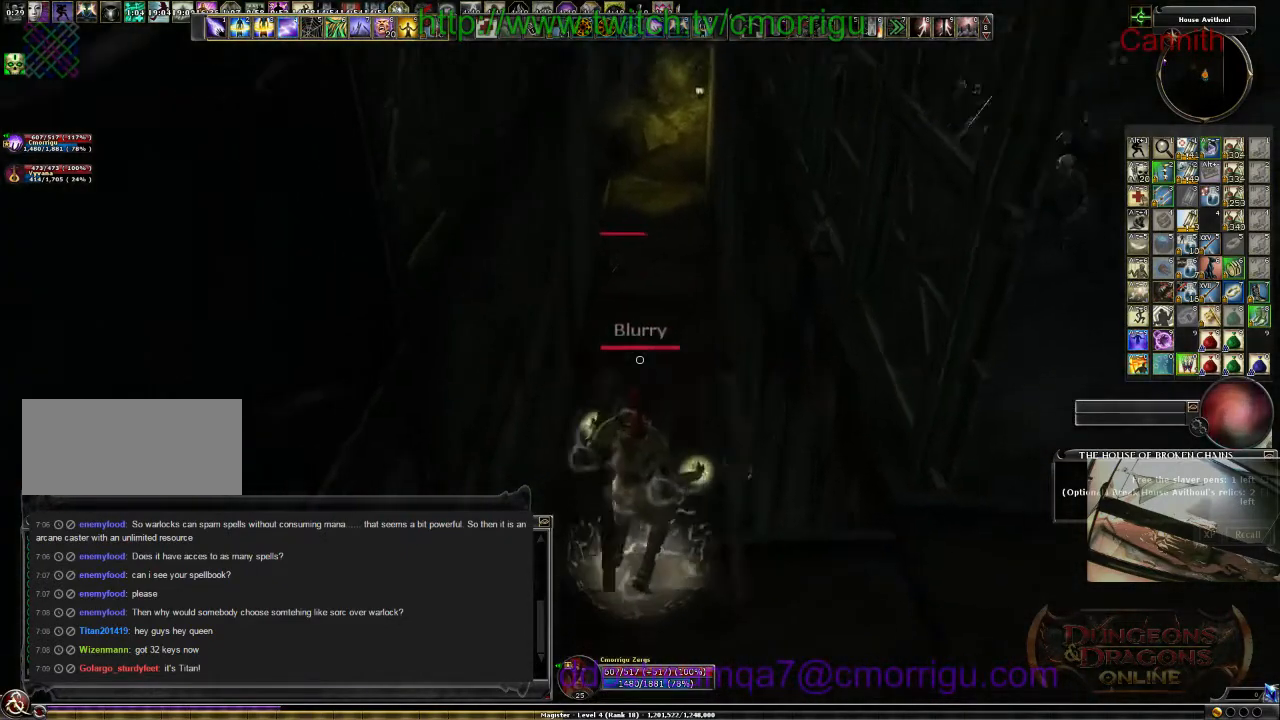
{"keys": [], "events": [[33, "a", "up"]]}
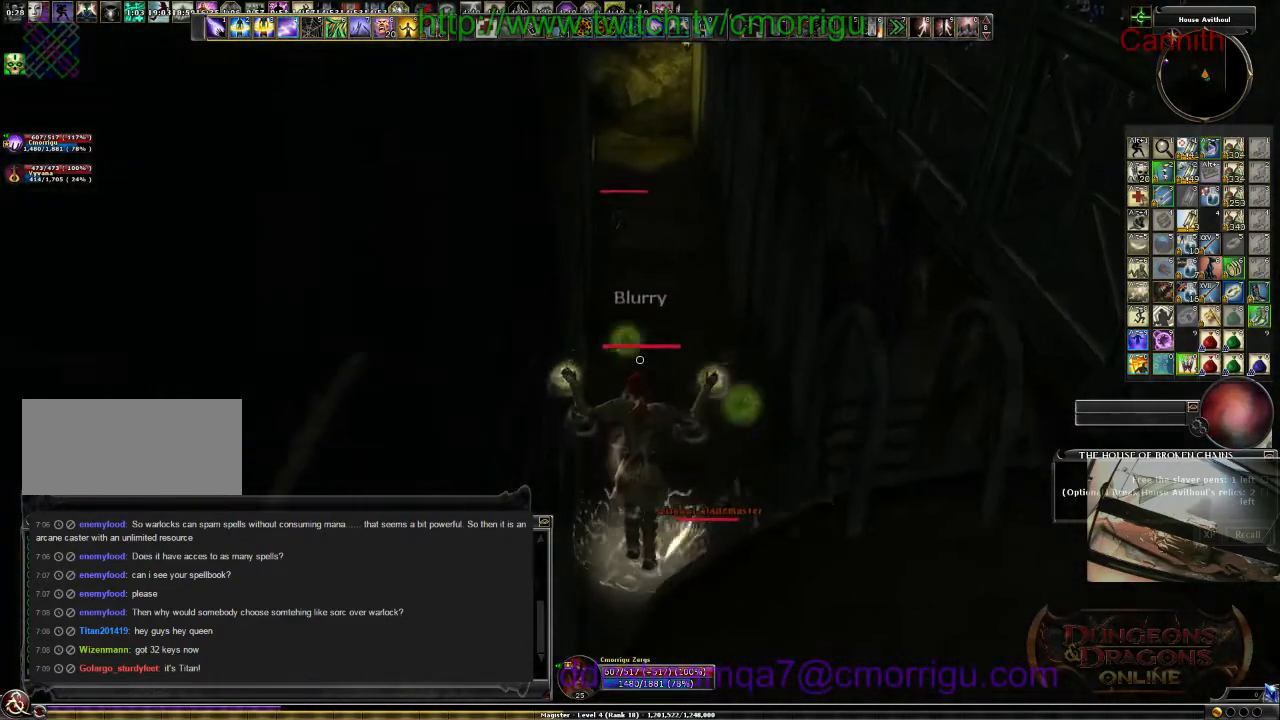
{"keys": [], "events": []}
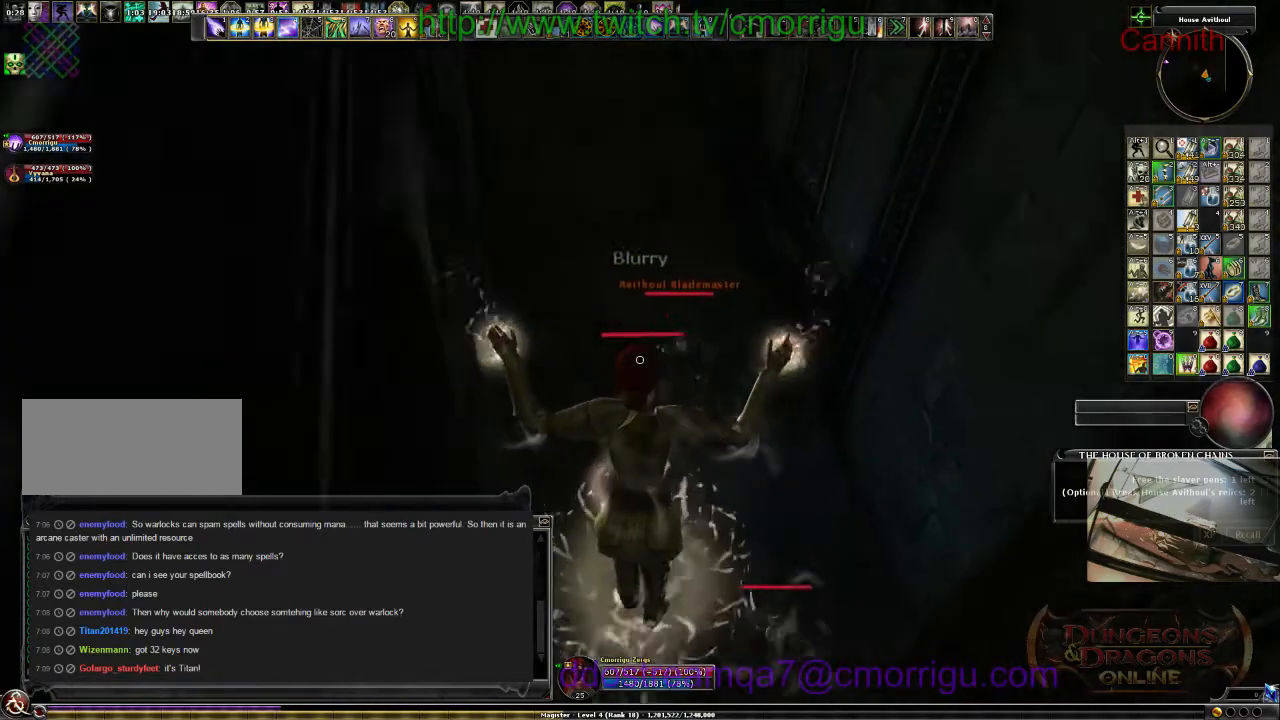
{"keys": ["a", "w"], "events": [[400, "w", "down"], [467, "a", "down"]]}
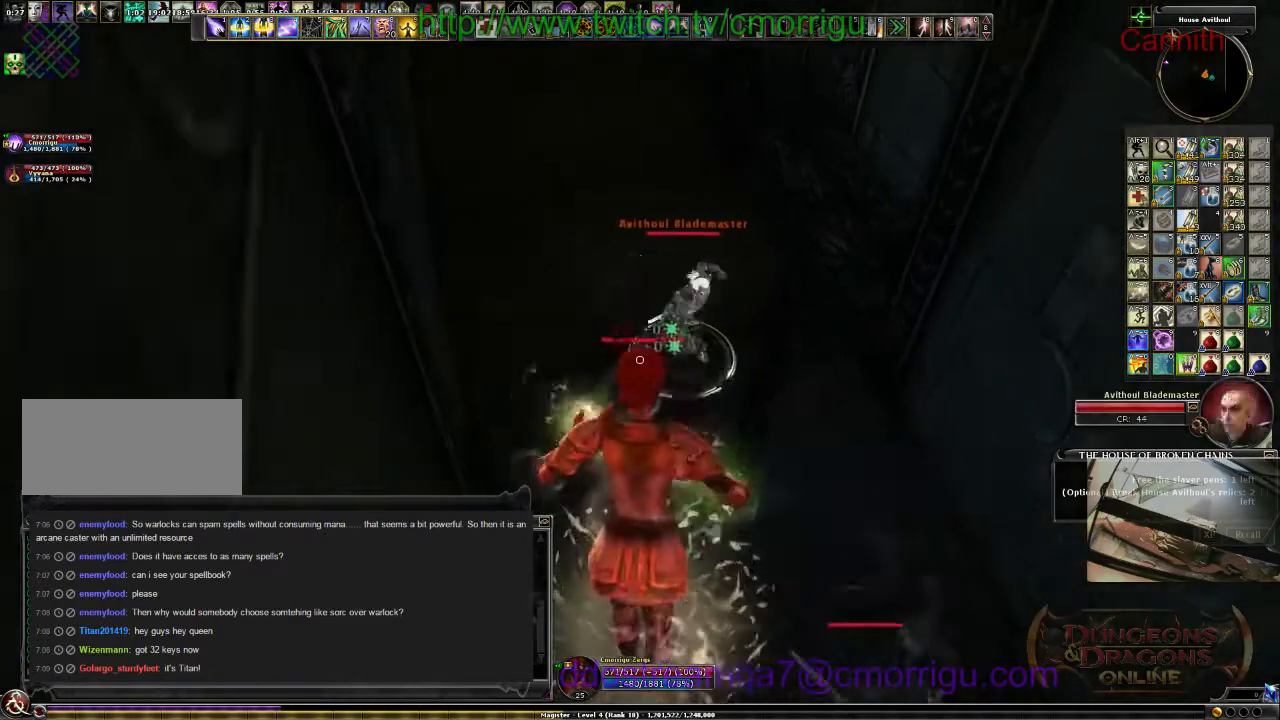
{"keys": ["w"], "events": [[233, "a", "up"]]}
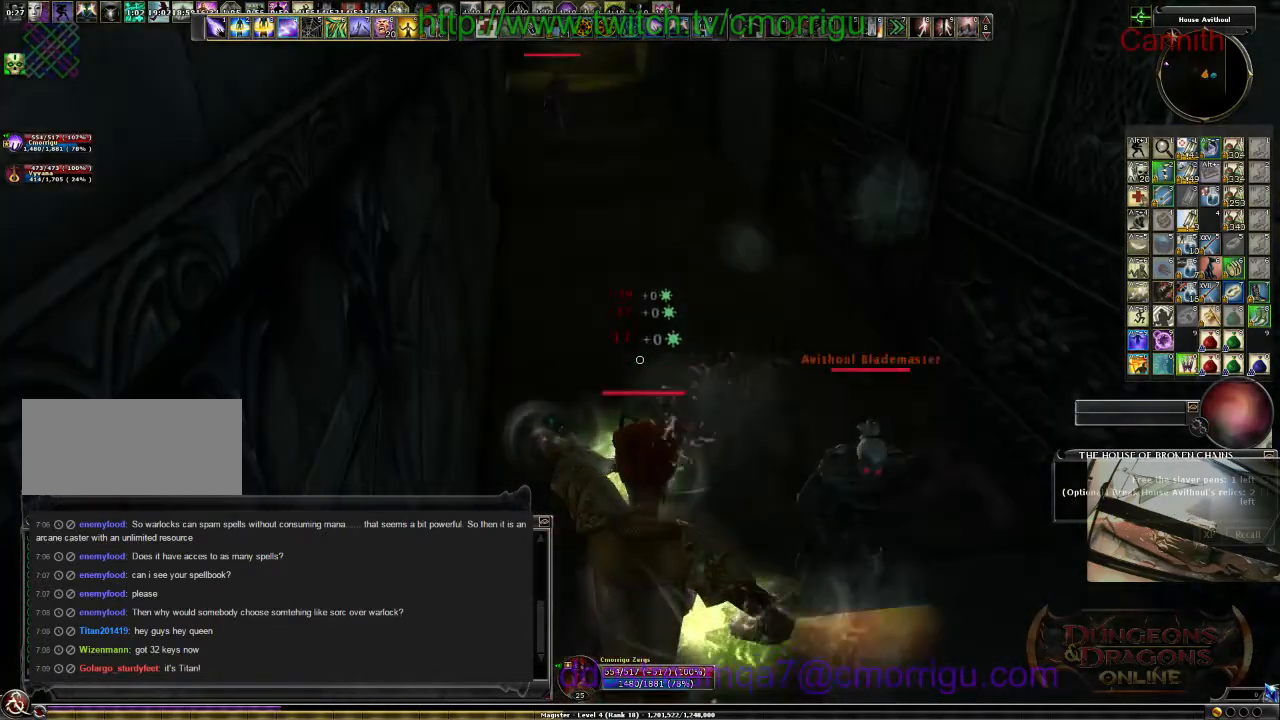
{"keys": ["w"], "events": []}
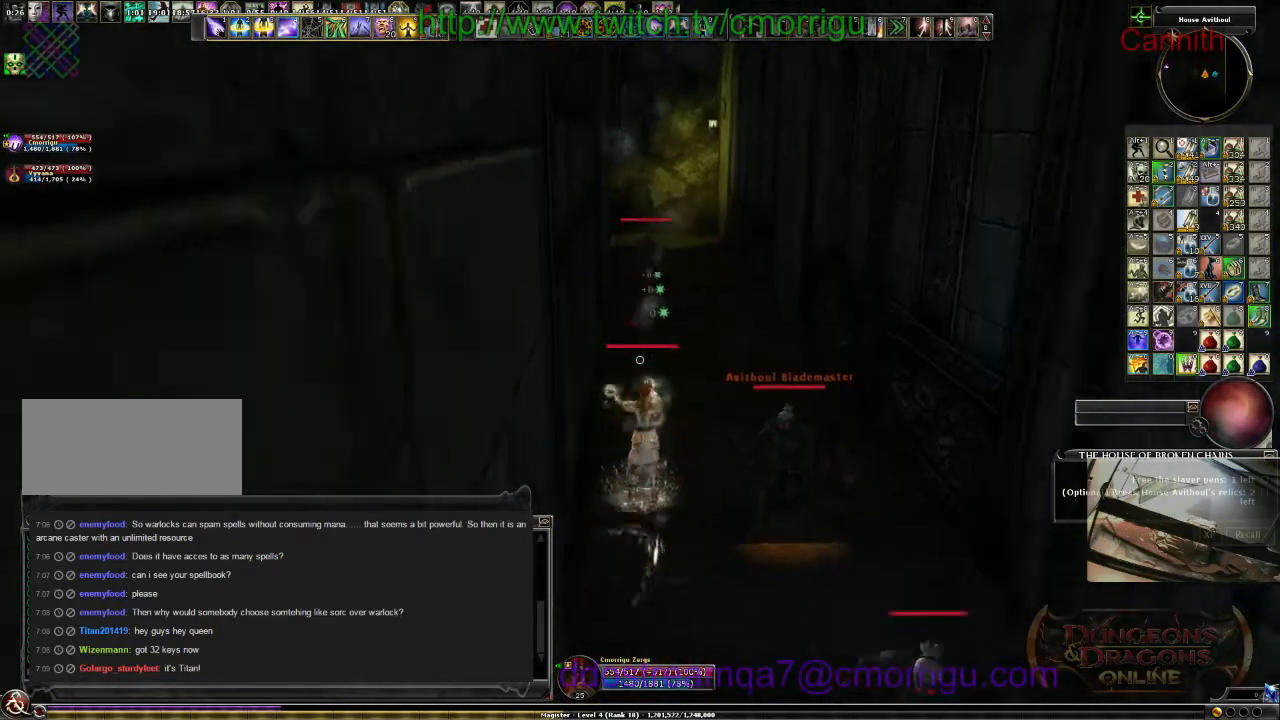
{"keys": ["d", "w"], "events": [[267, "d", "down"]]}
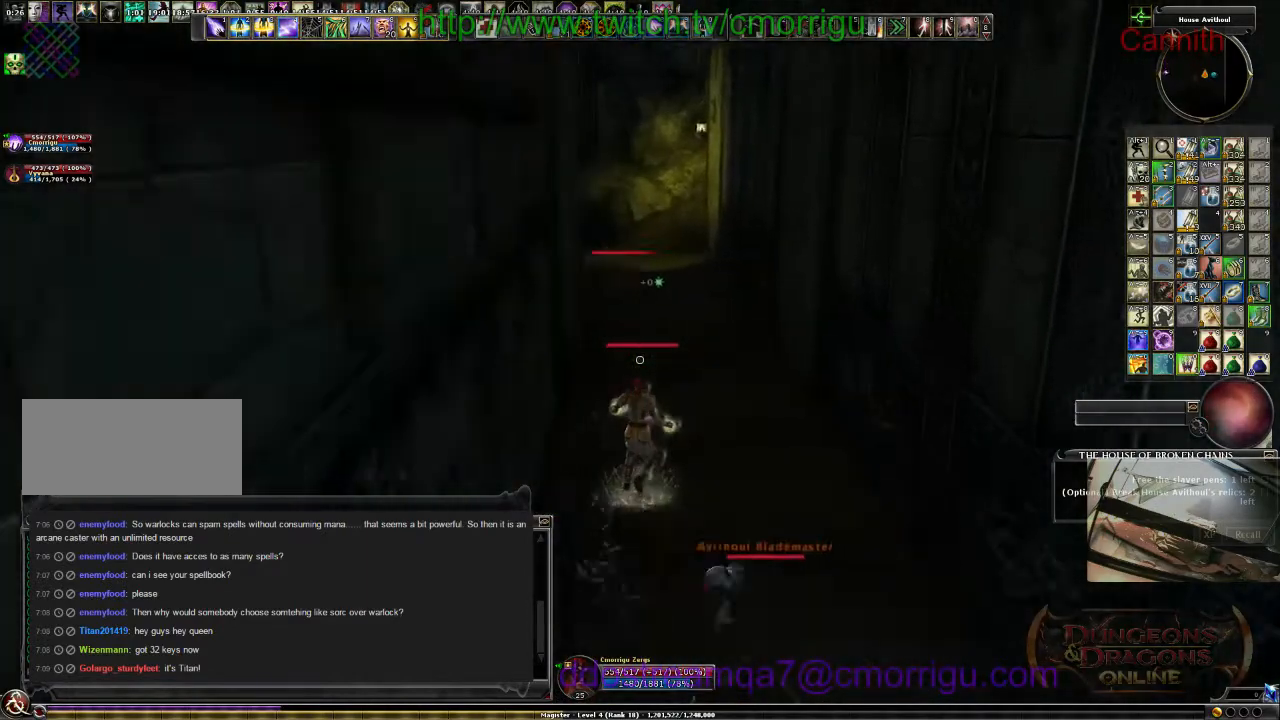
{"keys": ["w"], "events": [[67, "d", "up"]]}
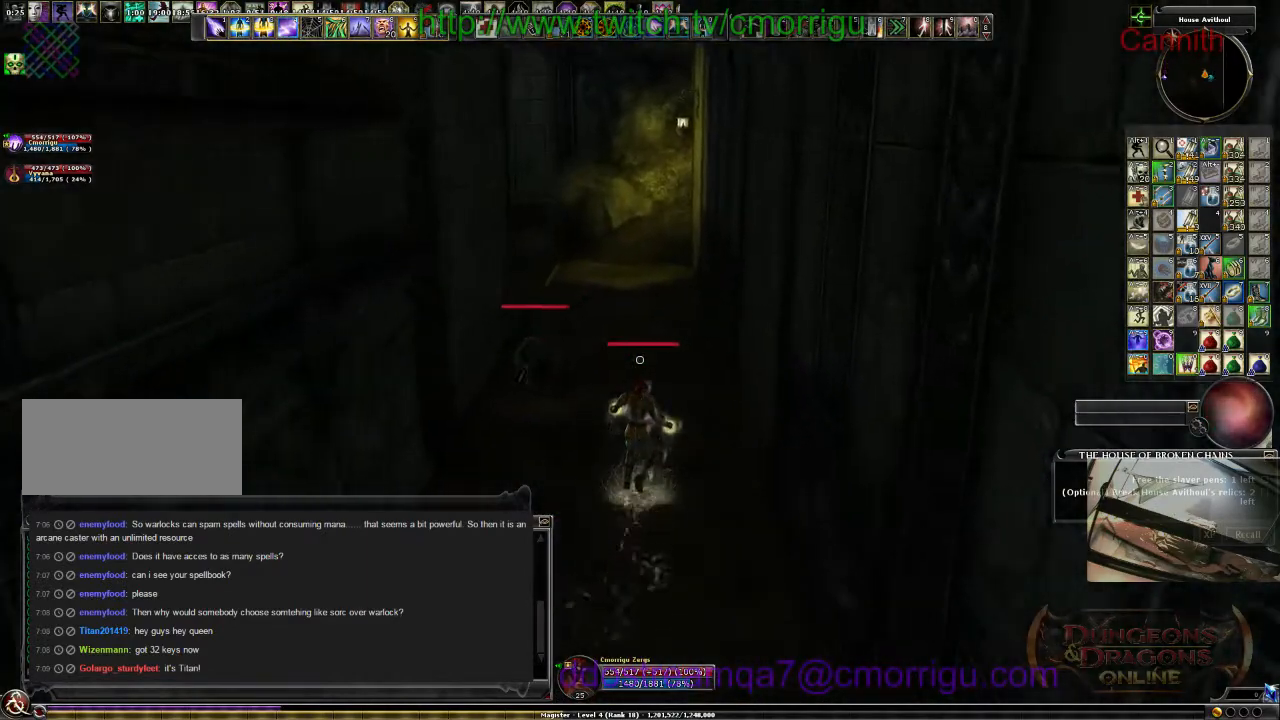
{"keys": ["w"], "events": []}
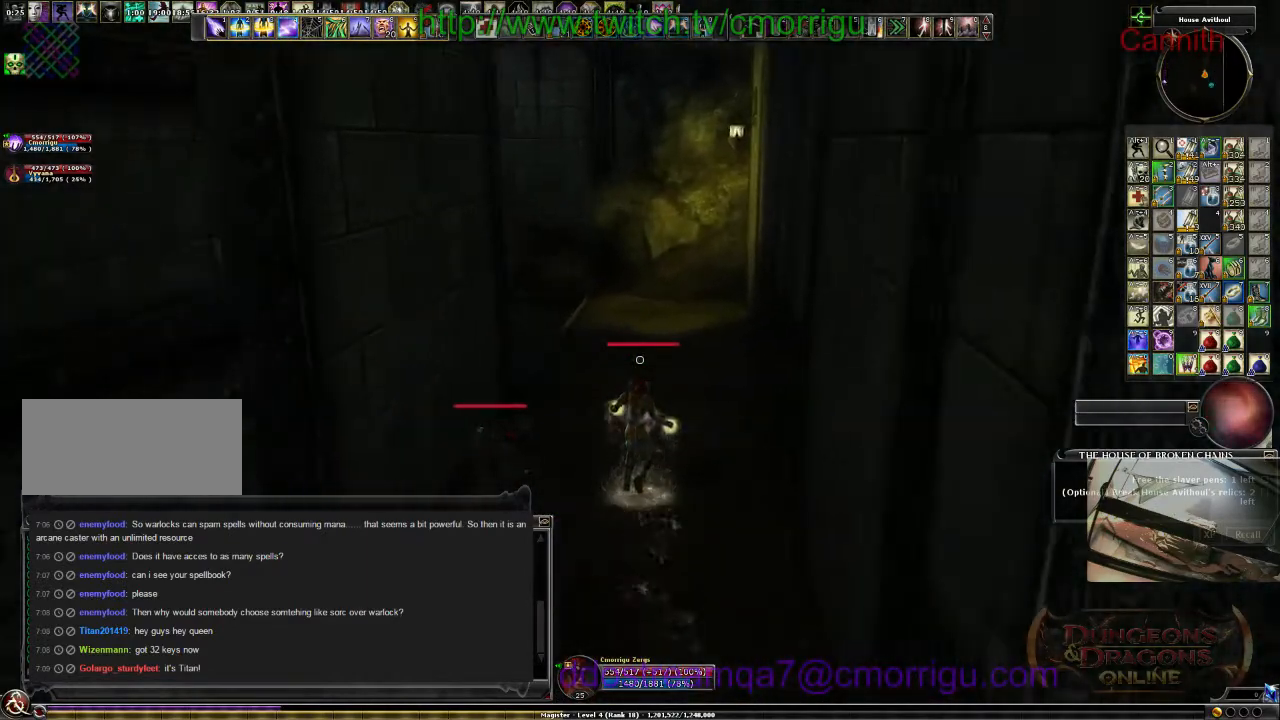
{"keys": ["w"], "events": []}
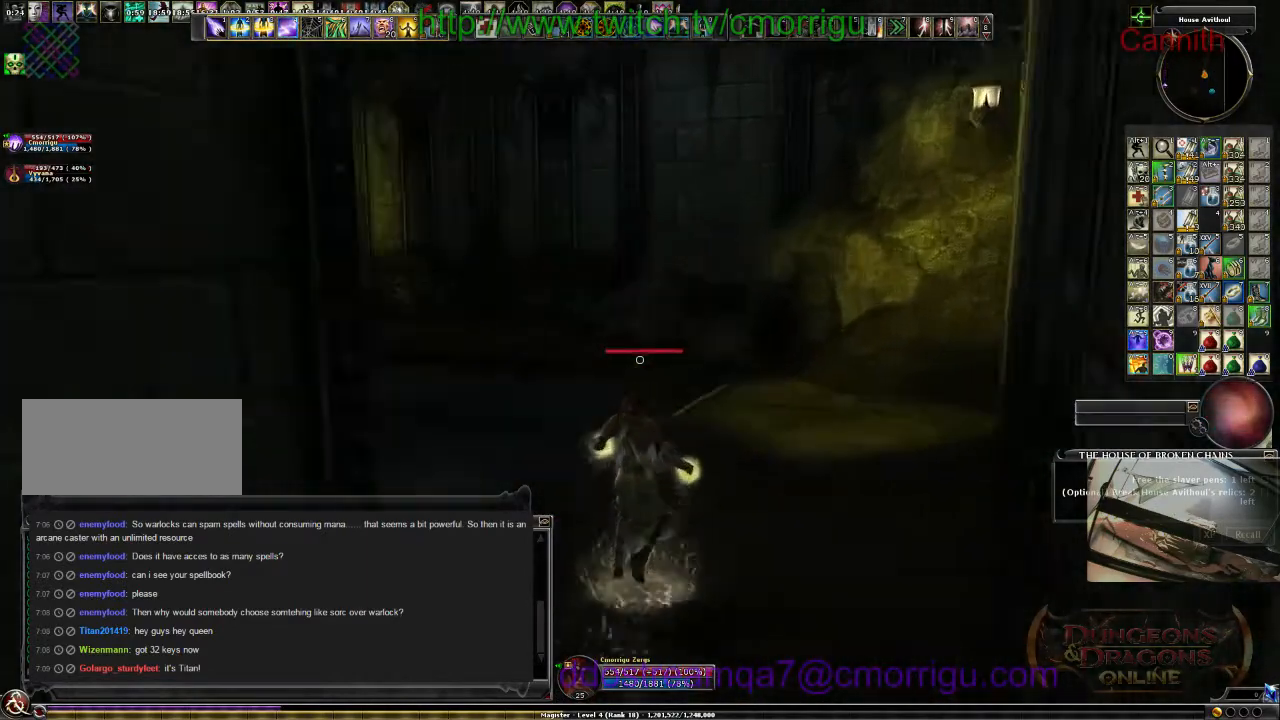
{"keys": ["w"], "events": []}
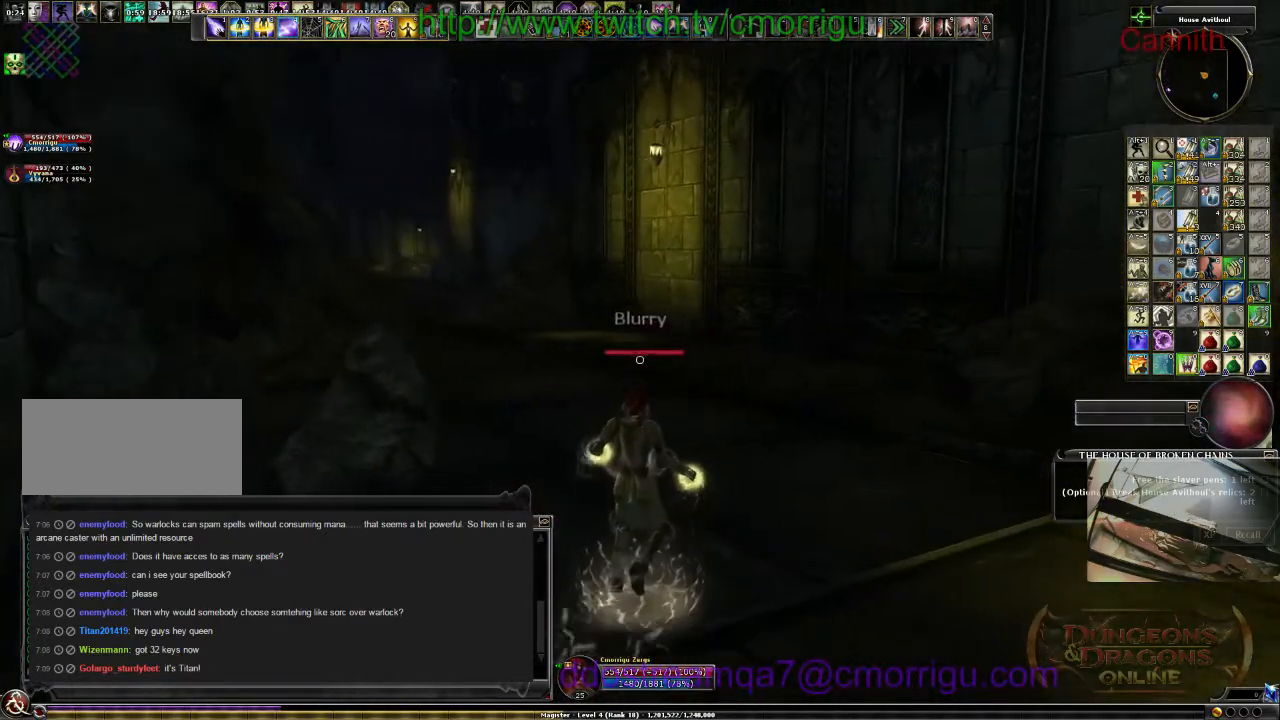
{"keys": ["w"], "events": []}
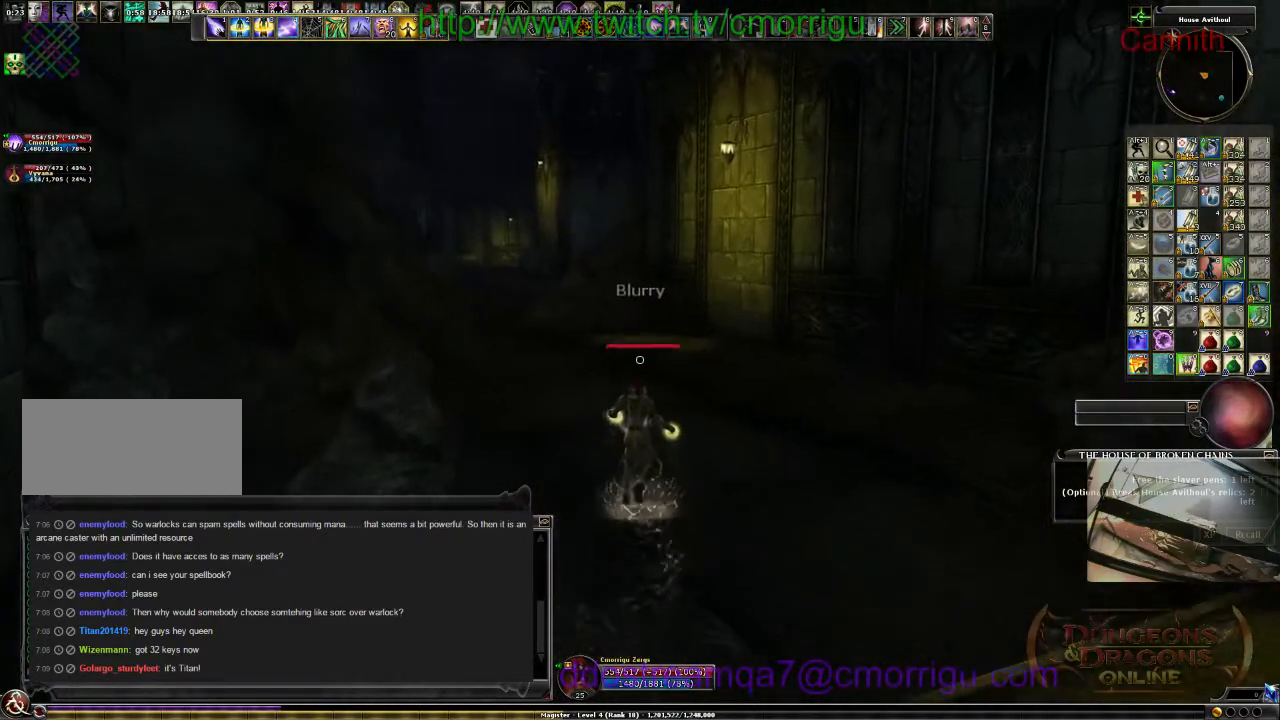
{"keys": ["d"], "events": [[267, "d", "down"], [333, "w", "up"]]}
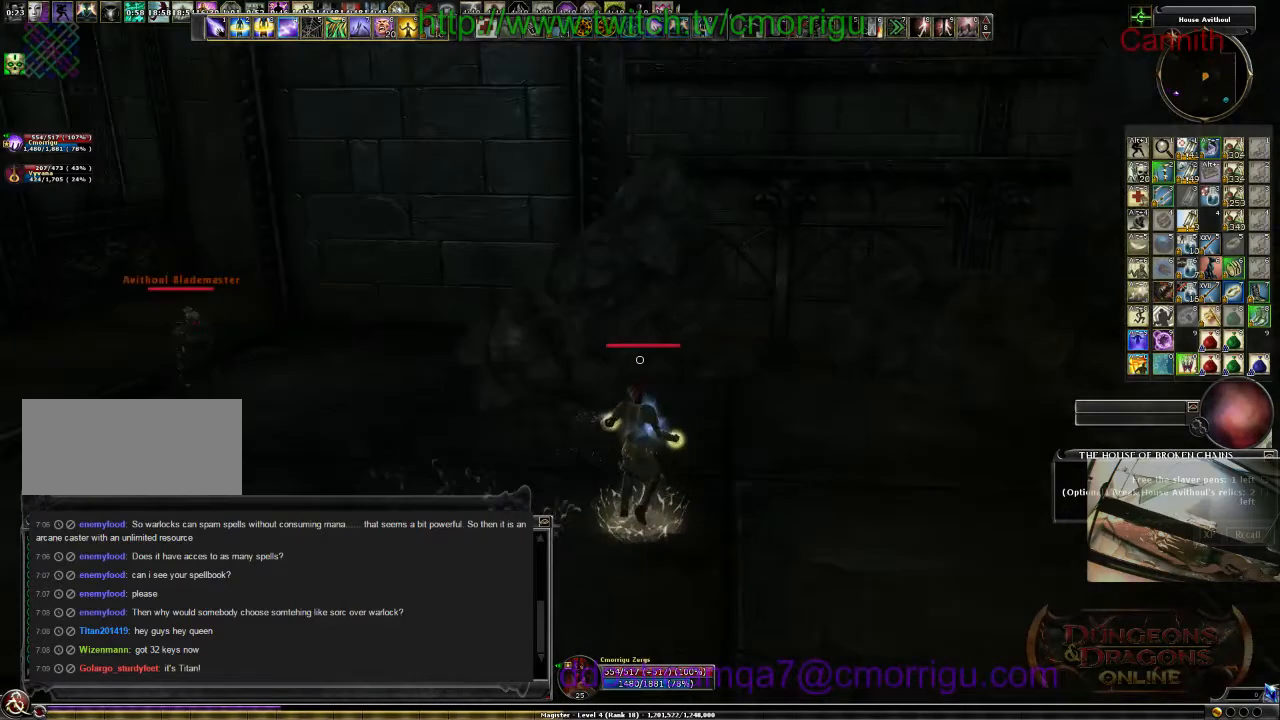
{"keys": ["a", "s"], "events": [[200, "s", "down"], [233, "d", "up"], [400, "a", "down"]]}
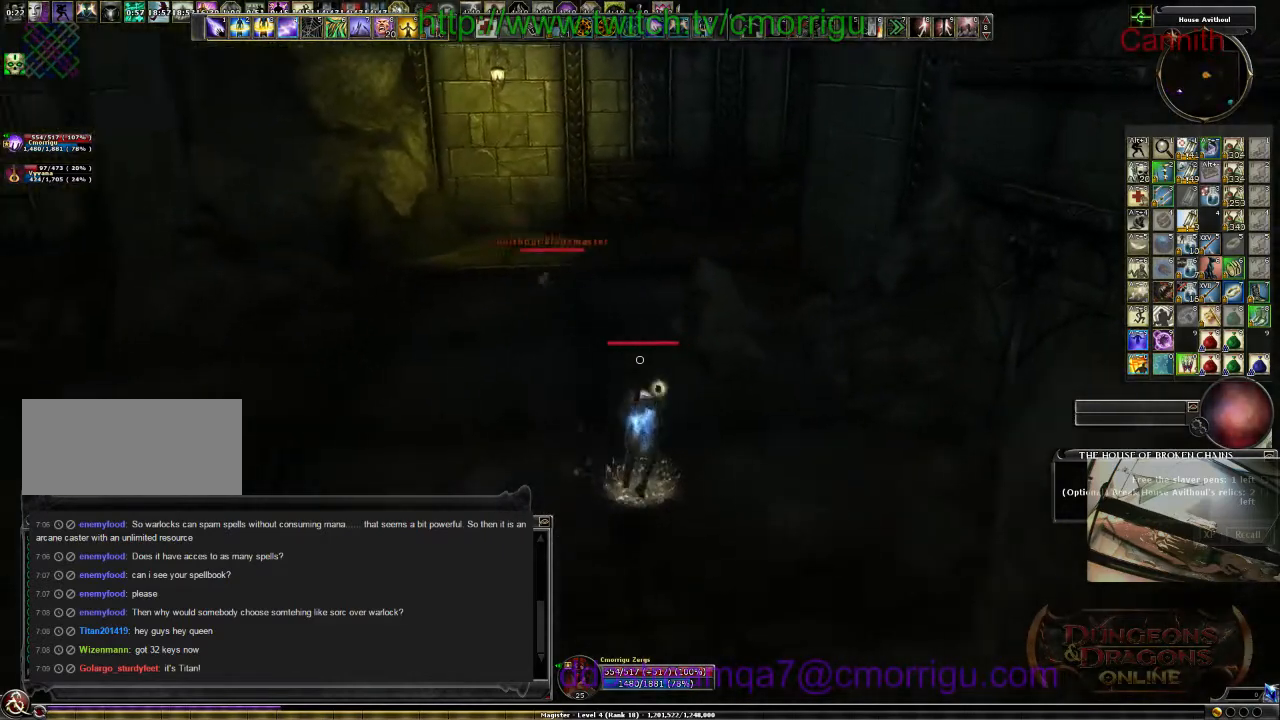
{"keys": ["s"], "events": [[233, "a", "up"]]}